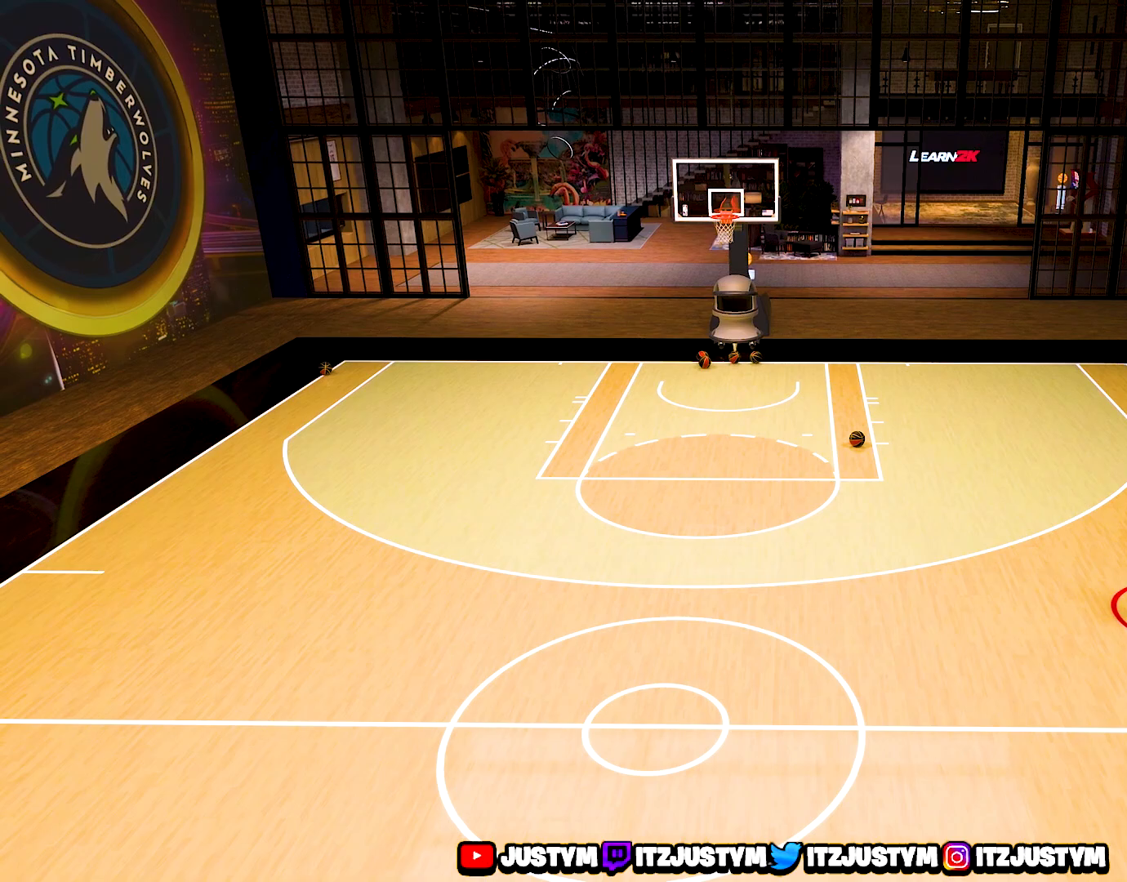
Gameplay with a controller (PlayStation layout); each line is a JSON object with the inputs held at the frame after it. "events" lists button and stick changes between this image and that frame as [ms after this image, input, new state], when the widget could be followed in between. Not read: L3 R3.
{"buttons": ["L2", "R2"], "left_stick": "center", "right_stick": "center", "events": []}
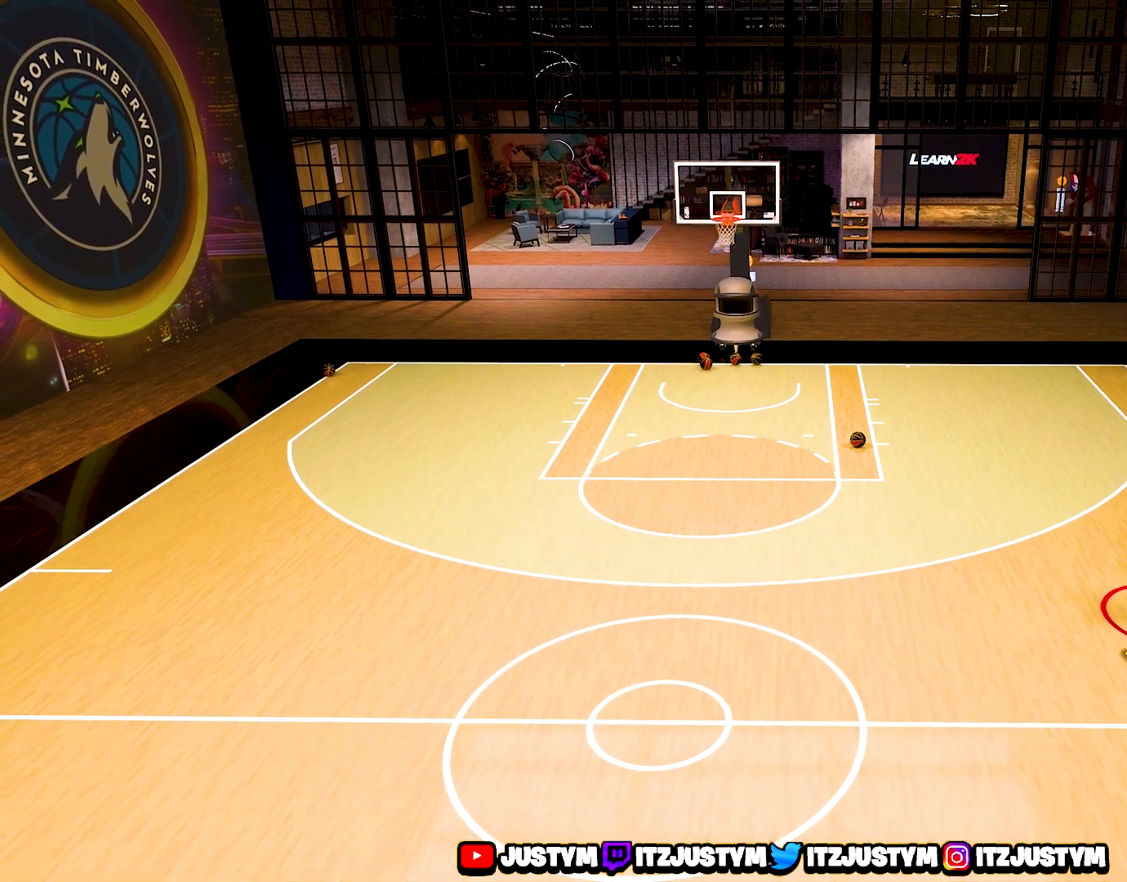
{"buttons": ["L2", "R2"], "left_stick": "center", "right_stick": "center", "events": []}
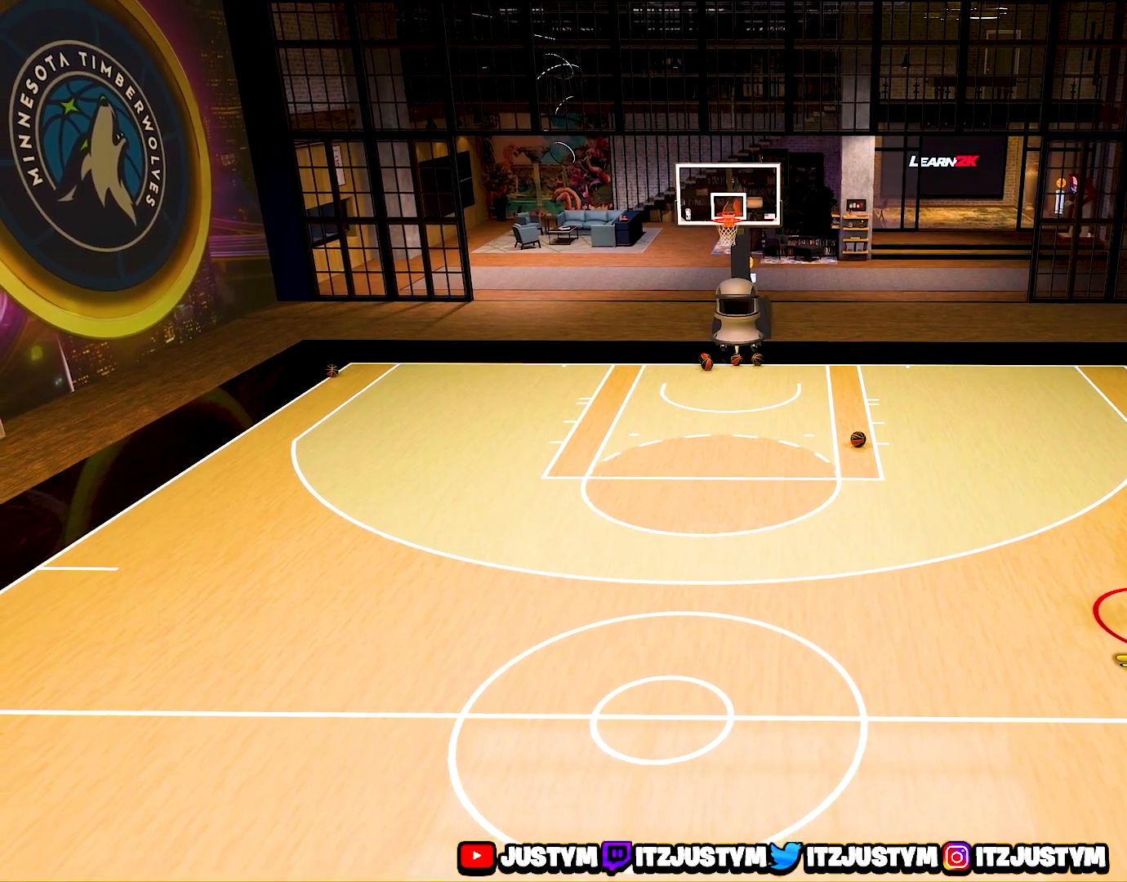
{"buttons": ["L2", "R2"], "left_stick": "center", "right_stick": "center", "events": []}
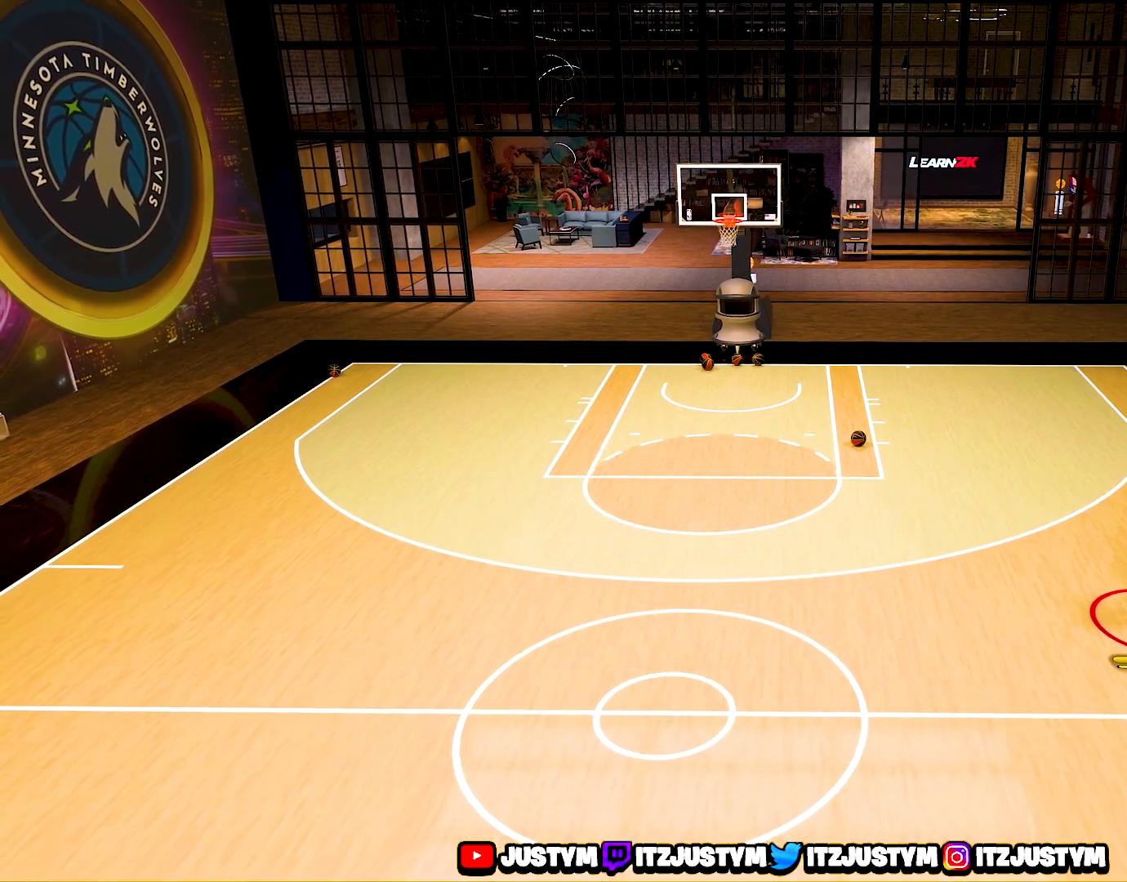
{"buttons": ["L2", "R2"], "left_stick": "center", "right_stick": "center", "events": []}
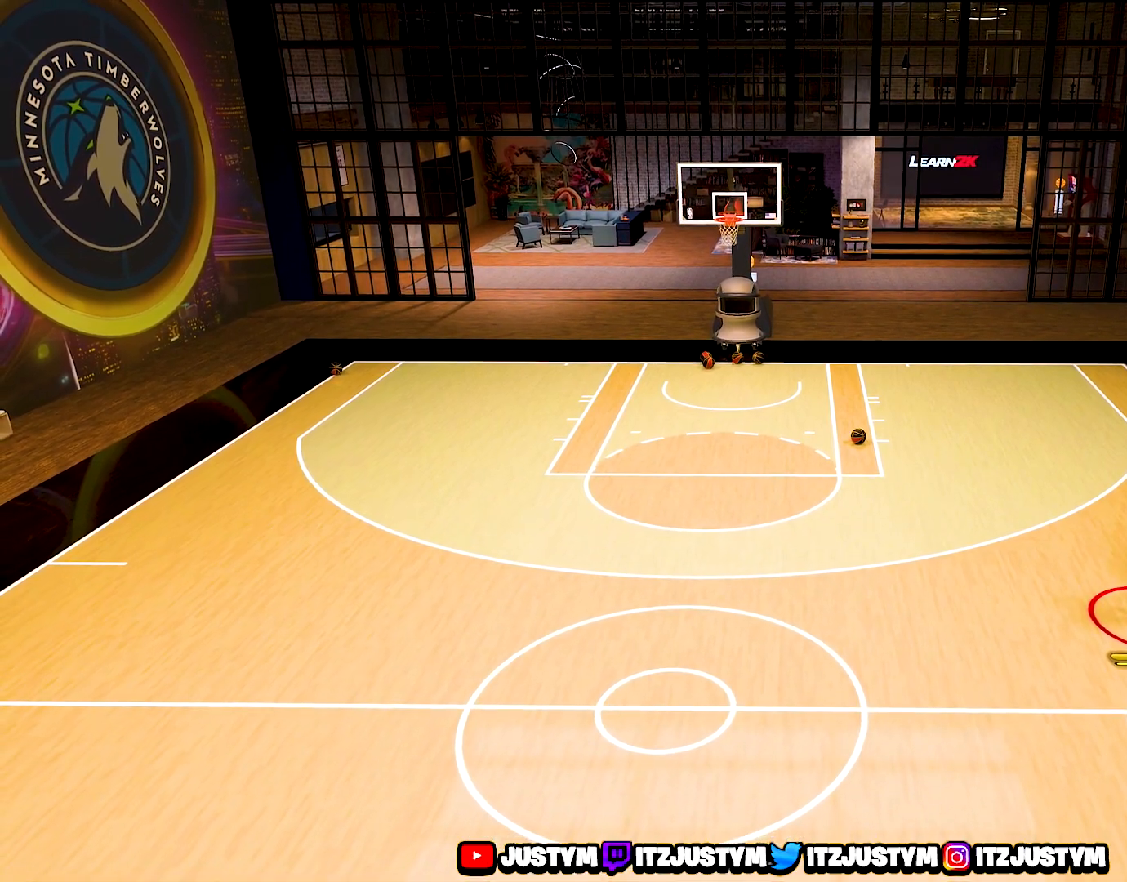
{"buttons": ["L2", "R2"], "left_stick": "center", "right_stick": "center", "events": []}
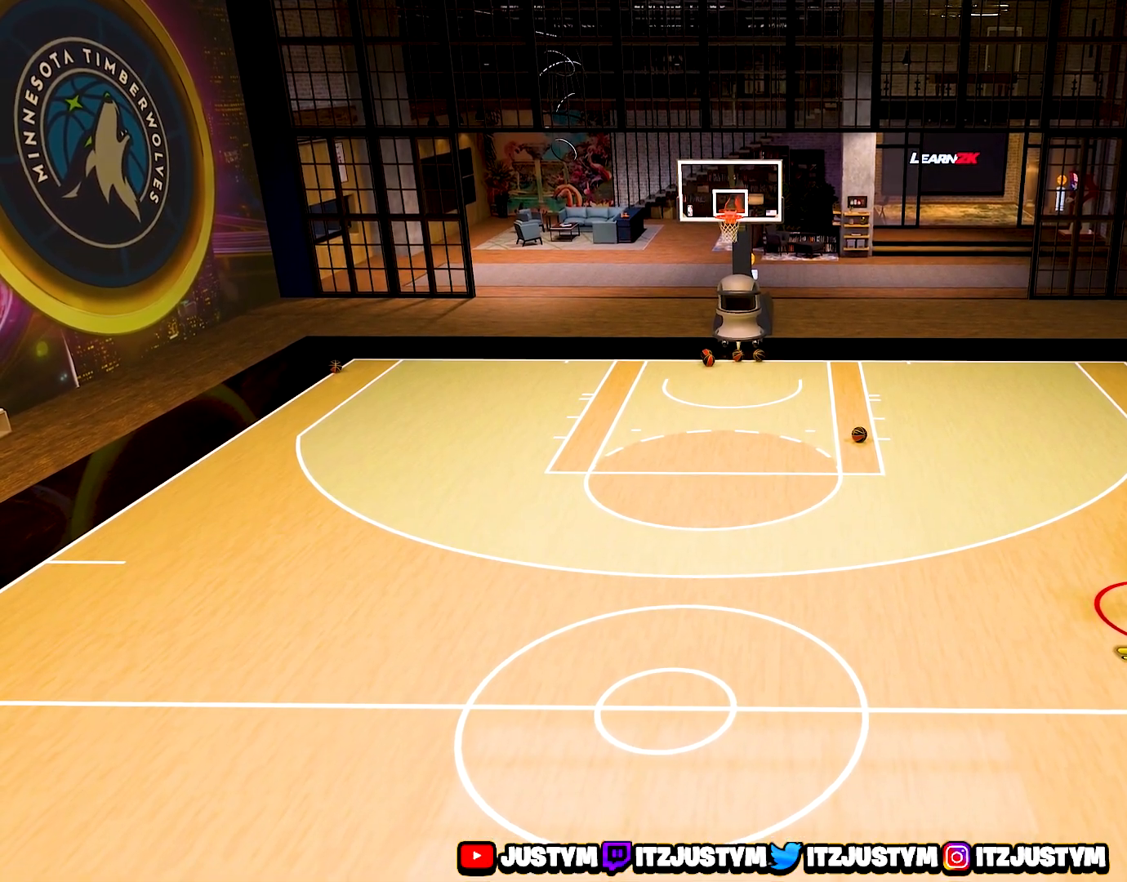
{"buttons": ["L2", "R2"], "left_stick": "center", "right_stick": "center", "events": []}
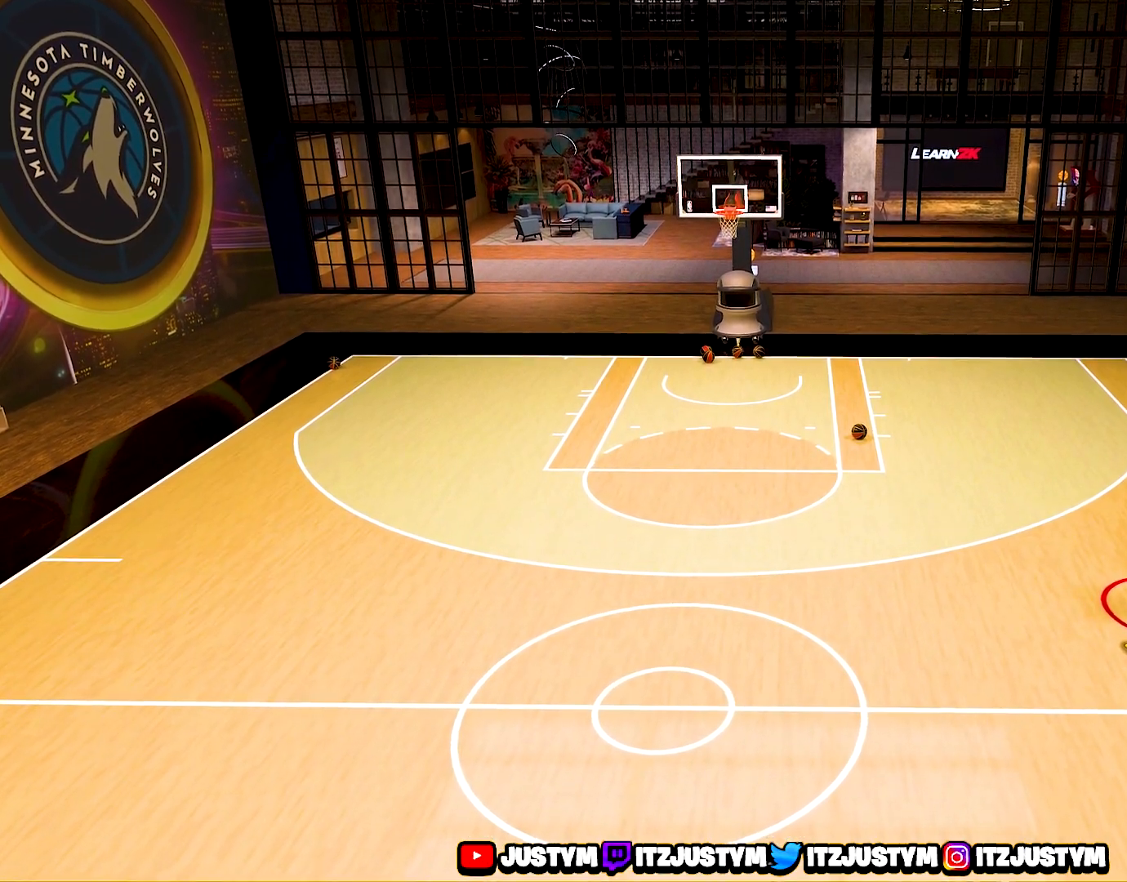
{"buttons": ["L2", "R2"], "left_stick": "center", "right_stick": "center", "events": [[200, "right_stick", "left"], [500, "right_stick", "center"]]}
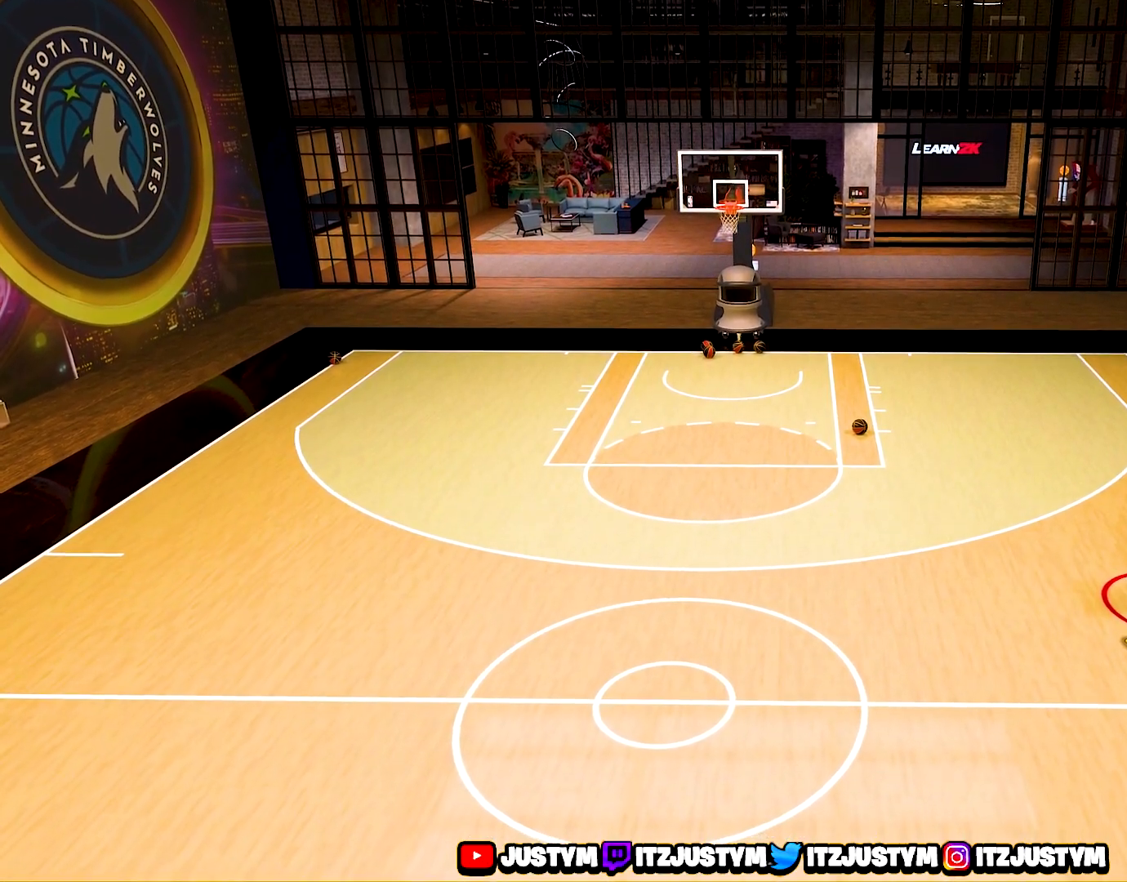
{"buttons": ["L2", "R2"], "left_stick": "center", "right_stick": "center", "events": []}
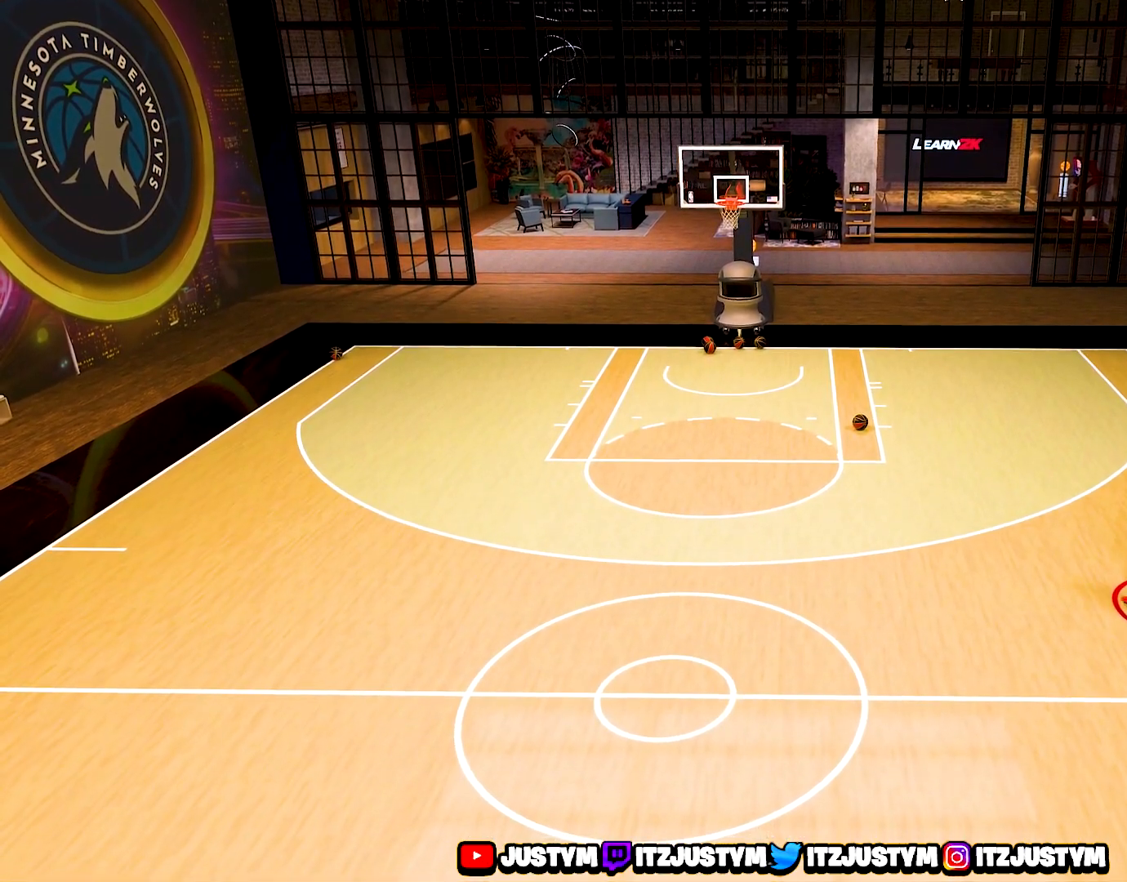
{"buttons": ["L2", "R2"], "left_stick": "center", "right_stick": "center", "events": []}
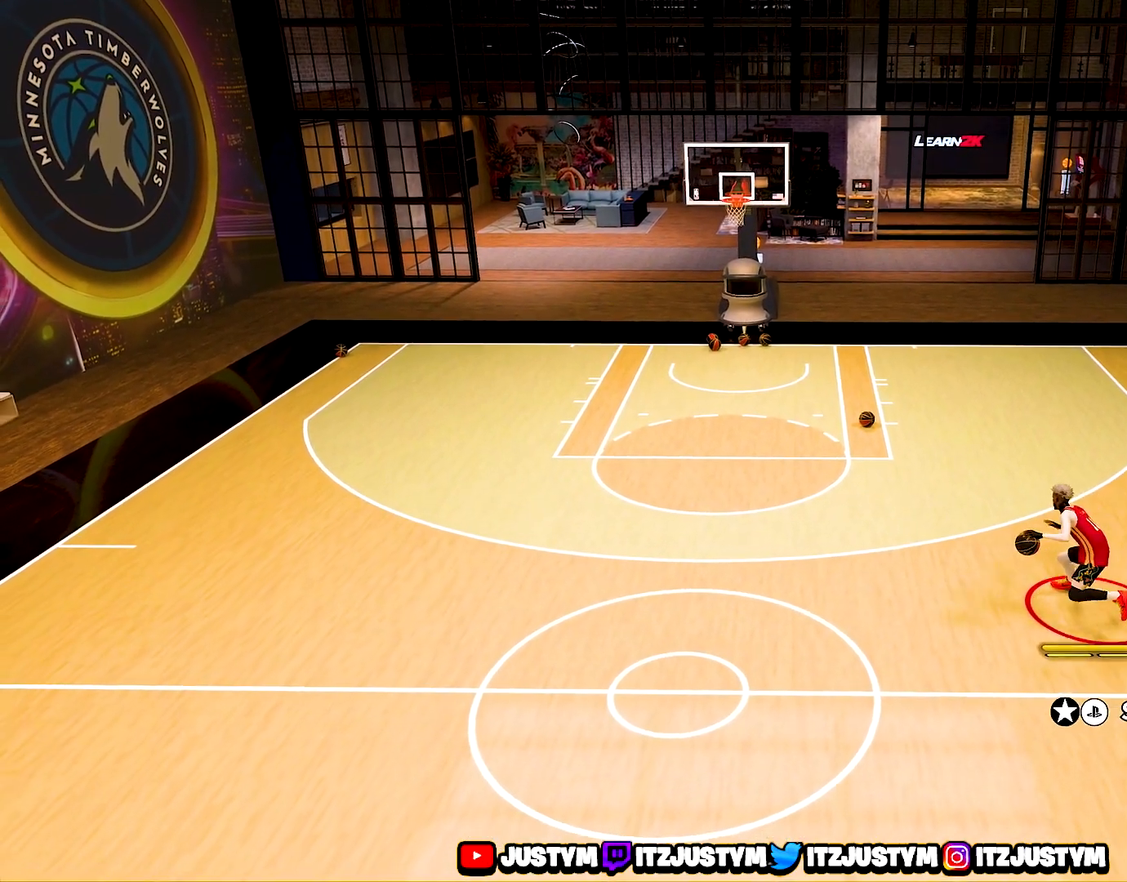
{"buttons": ["L2", "R2"], "left_stick": "center", "right_stick": "center", "events": []}
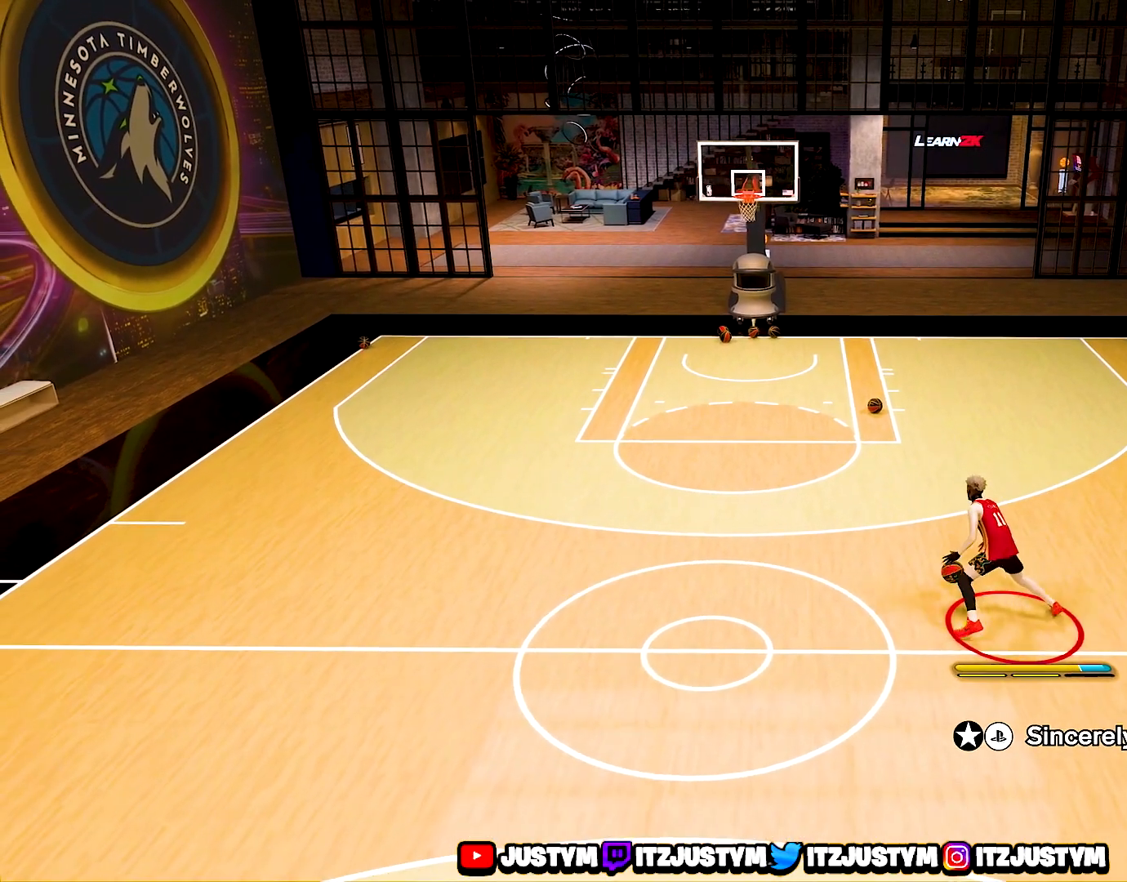
{"buttons": ["L2", "R2"], "left_stick": "center", "right_stick": "center", "events": []}
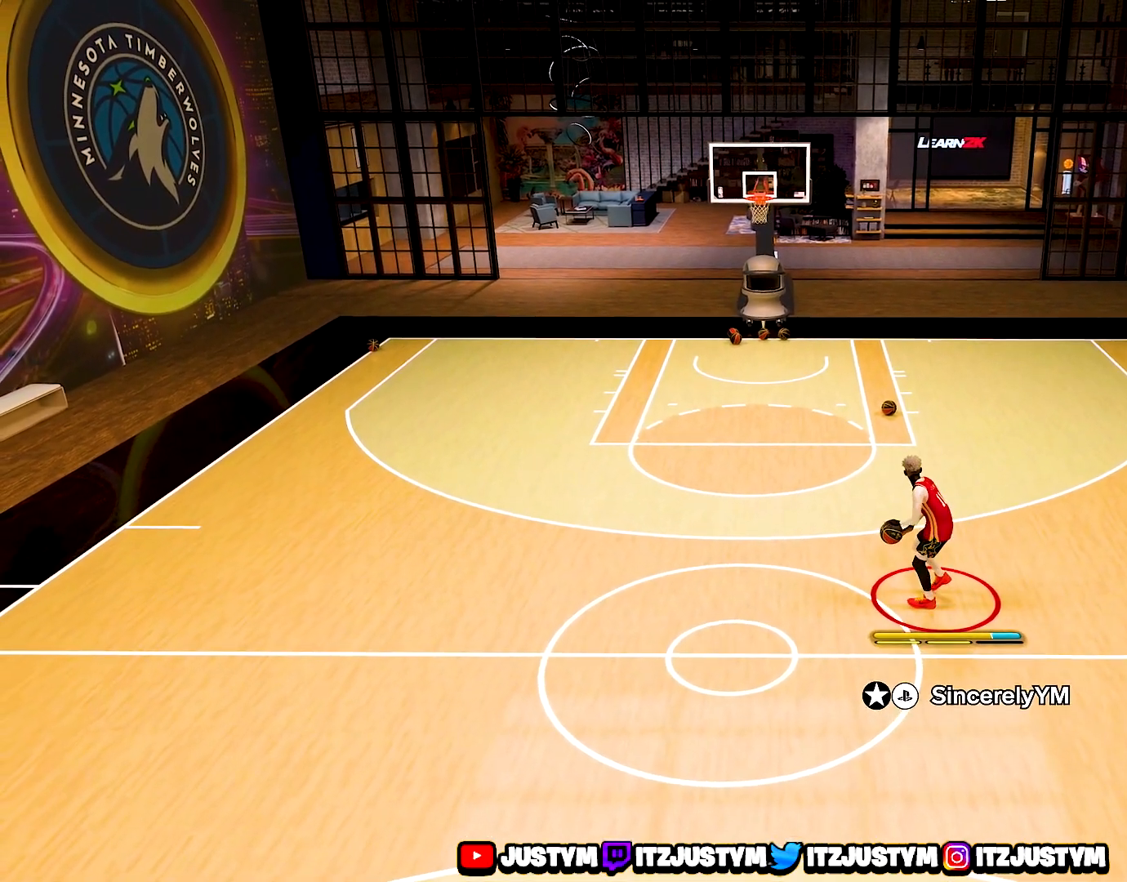
{"buttons": ["R2"], "left_stick": "center", "right_stick": "center", "events": [[467, "L2", "up"]]}
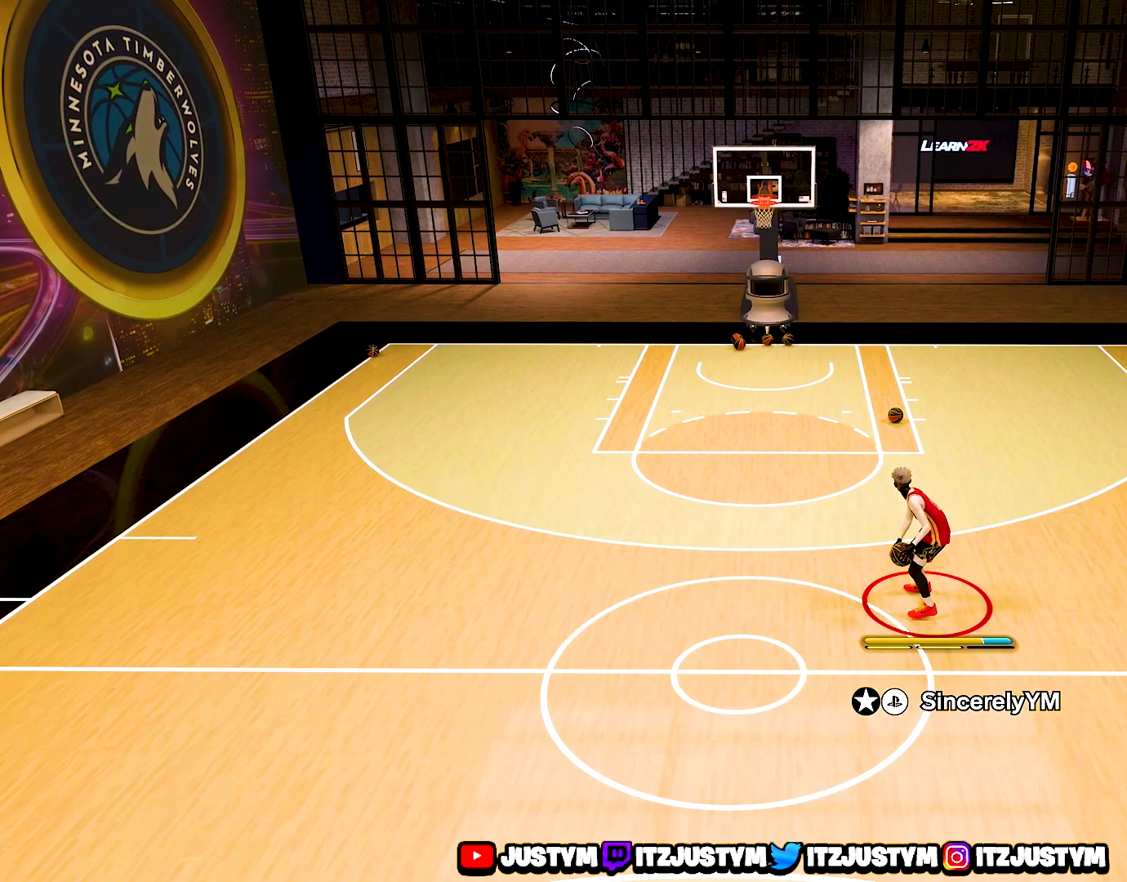
{"buttons": ["R2"], "left_stick": "center", "right_stick": "center", "events": []}
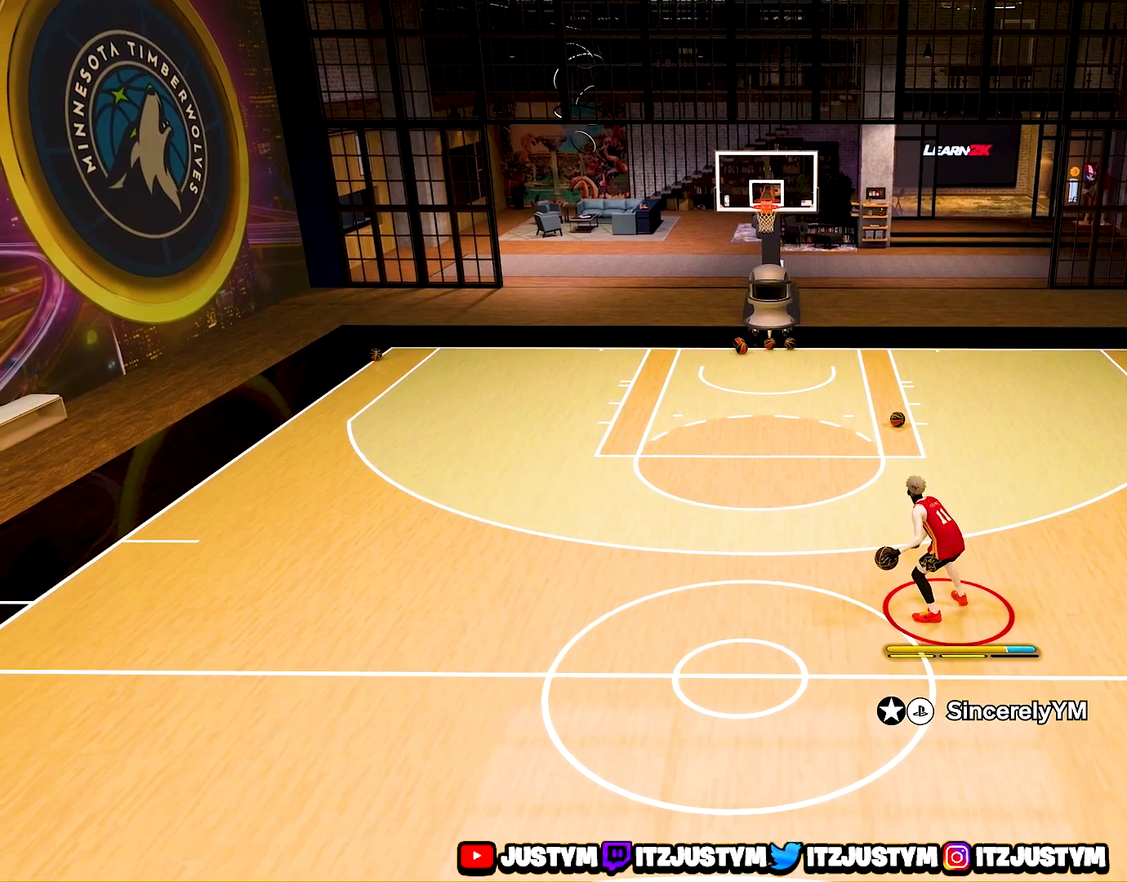
{"buttons": ["R2"], "left_stick": "center", "right_stick": "center", "events": []}
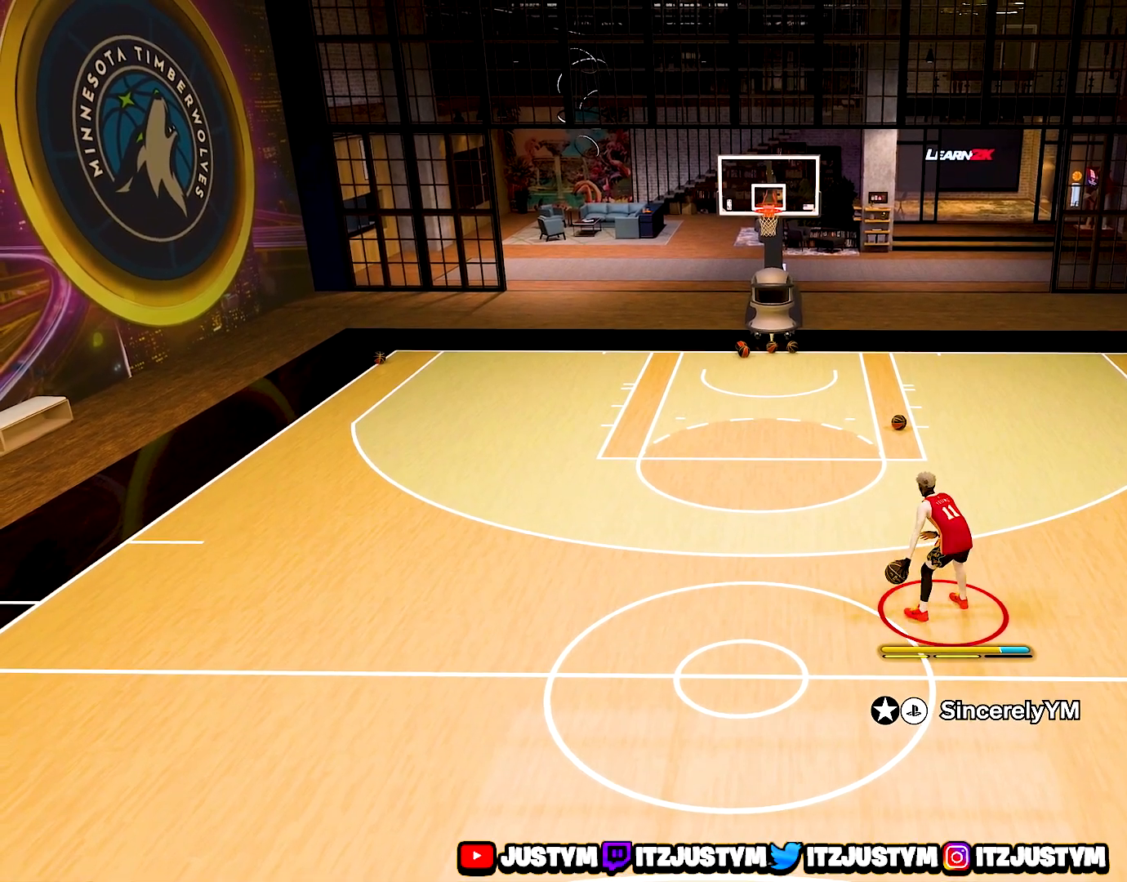
{"buttons": [], "left_stick": "center", "right_stick": "center", "events": [[233, "R2", "up"]]}
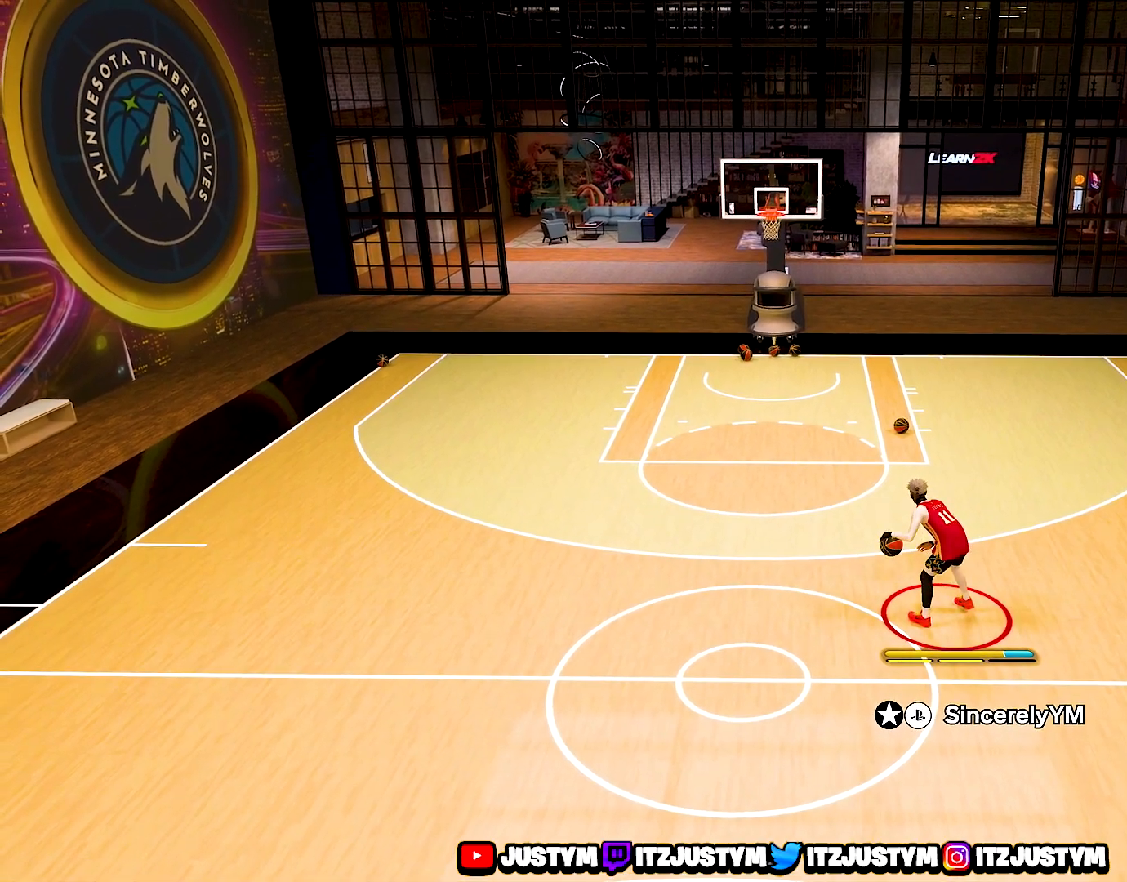
{"buttons": [], "left_stick": "down", "right_stick": "center", "events": [[33, "left_stick", "down-left"], [417, "left_stick", "down"]]}
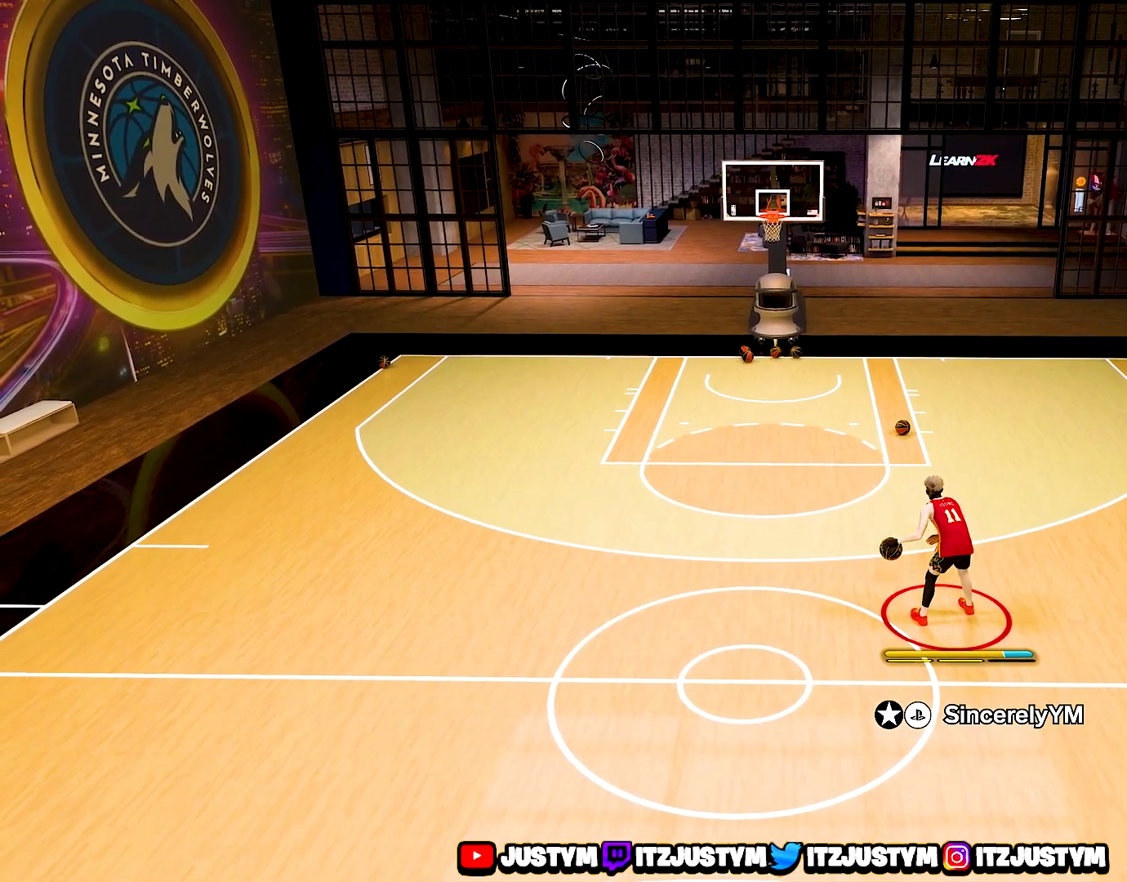
{"buttons": [], "left_stick": "center", "right_stick": "center", "events": [[333, "left_stick", "center"]]}
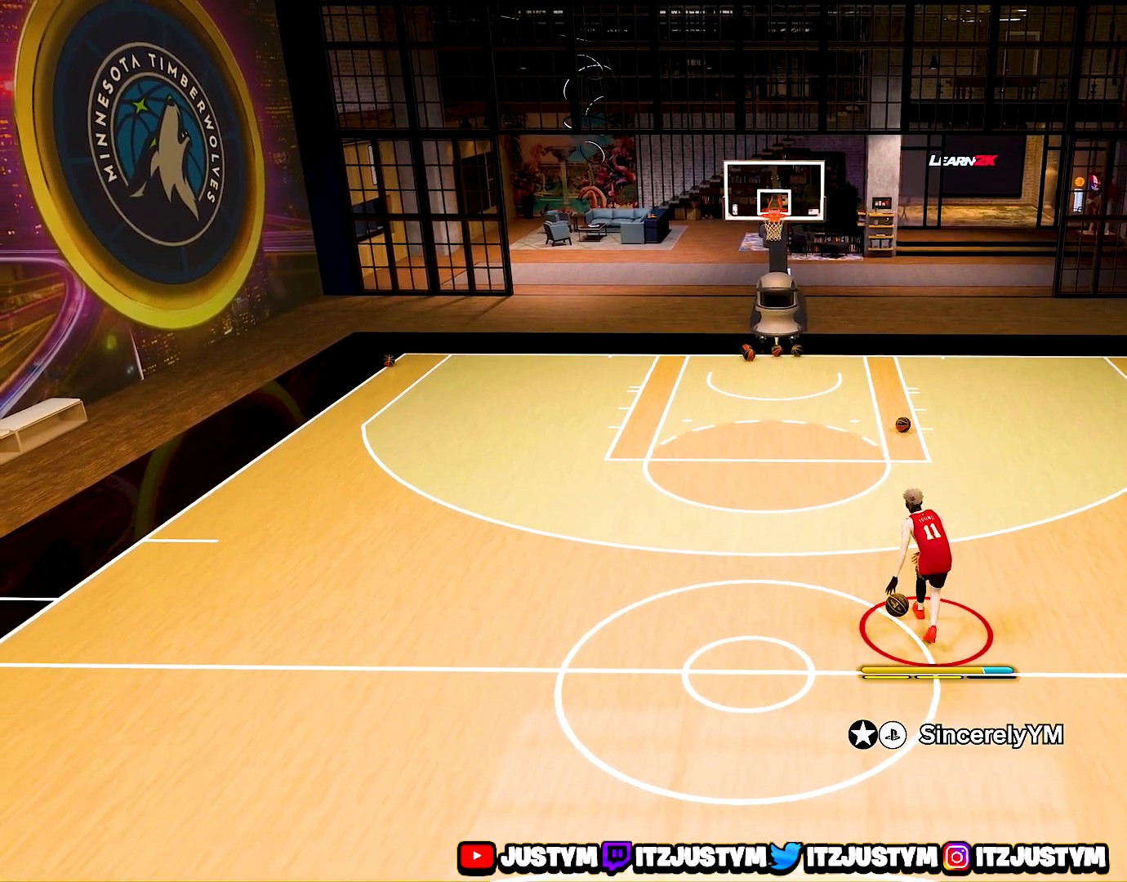
{"buttons": ["R2"], "left_stick": "center", "right_stick": "center", "events": [[167, "R2", "down"]]}
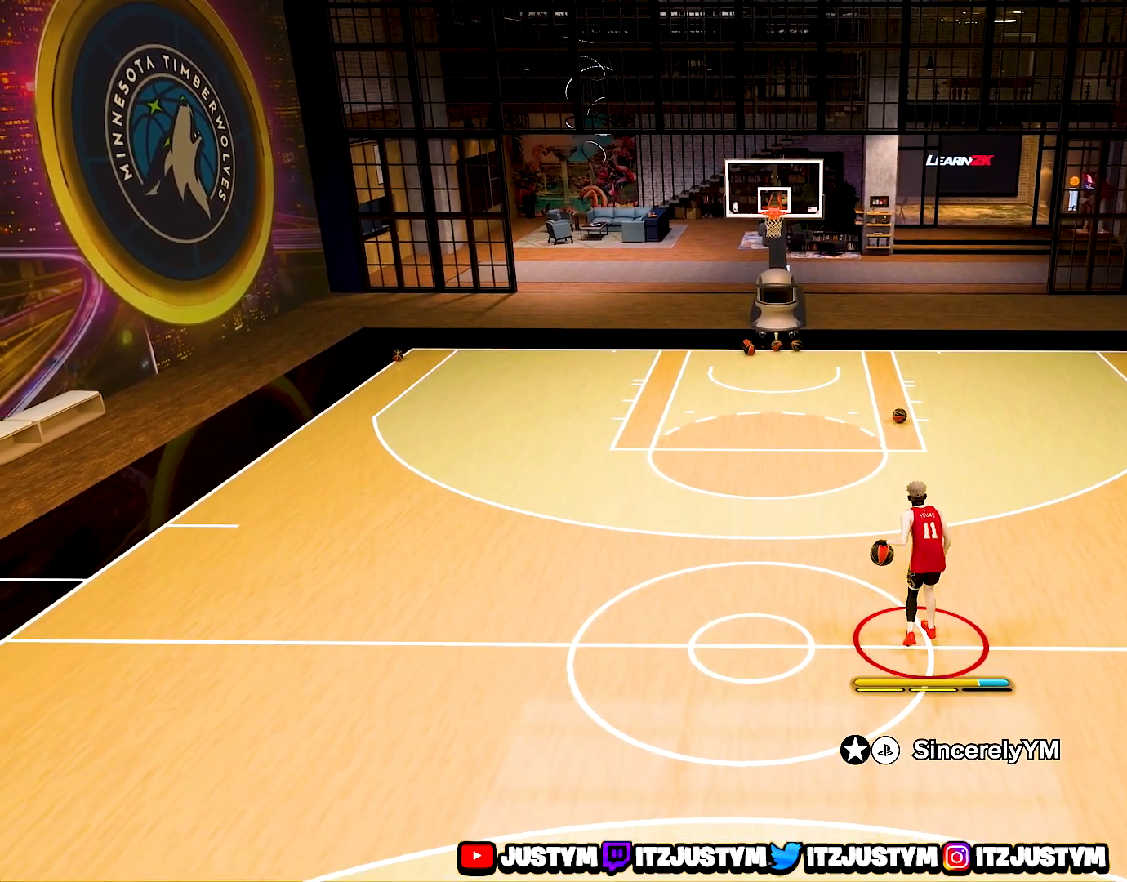
{"buttons": ["R2"], "left_stick": "center", "right_stick": "center", "events": []}
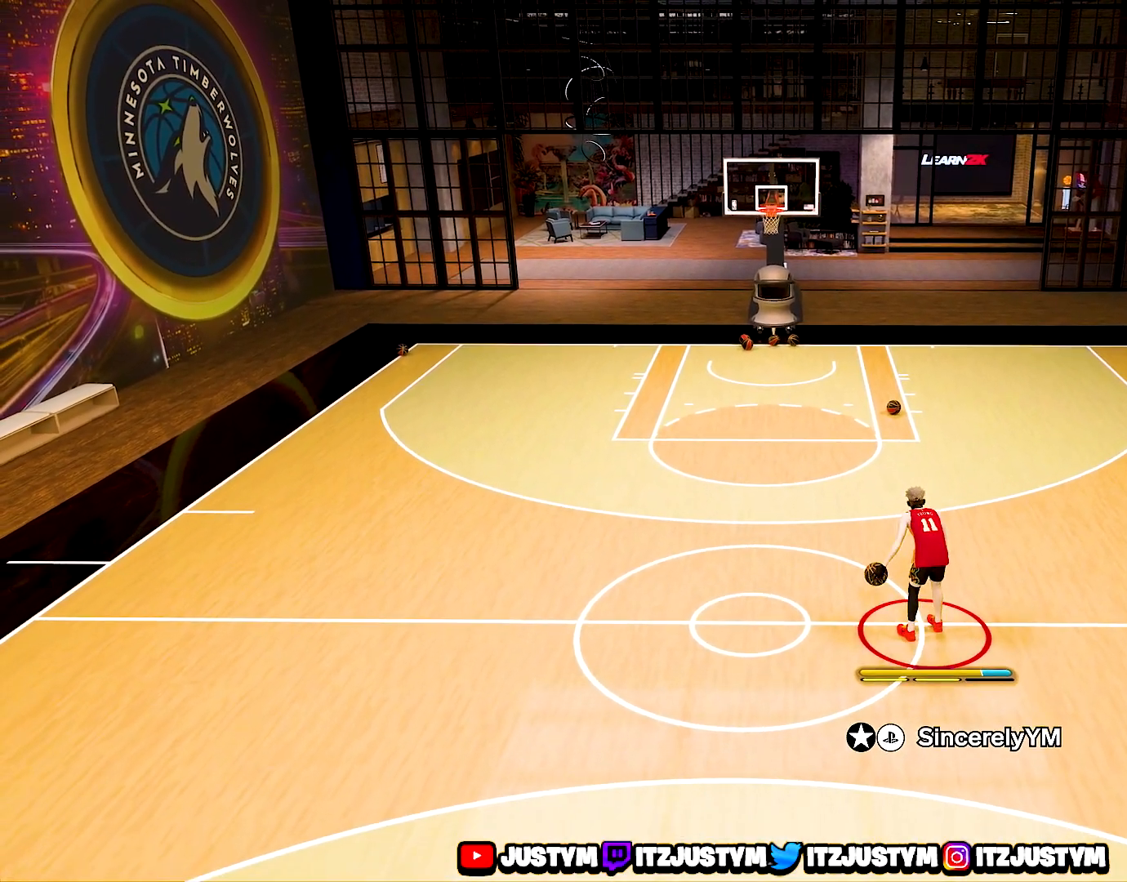
{"buttons": ["R2"], "left_stick": "up-right", "right_stick": "center", "events": [[100, "right_stick", "right"], [217, "right_stick", "center"], [483, "left_stick", "up-right"]]}
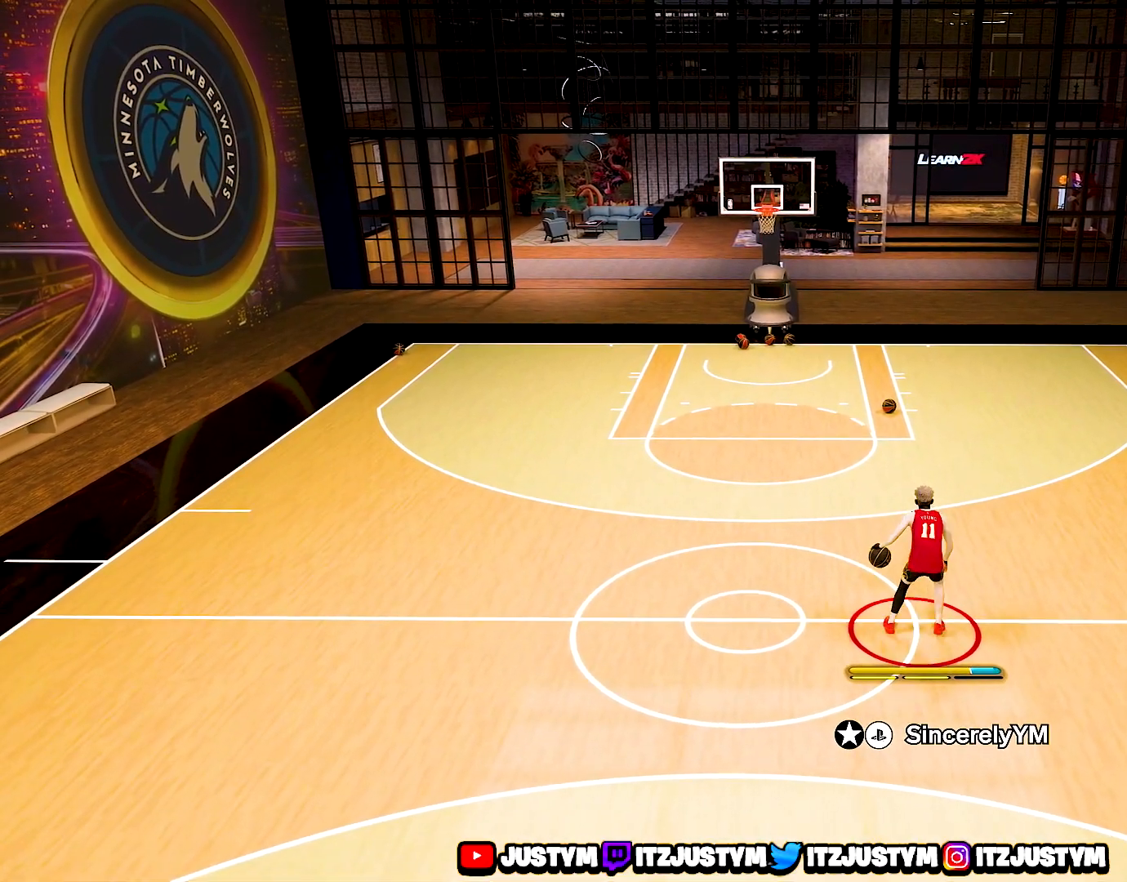
{"buttons": ["R2"], "left_stick": "up-right", "right_stick": "center", "events": []}
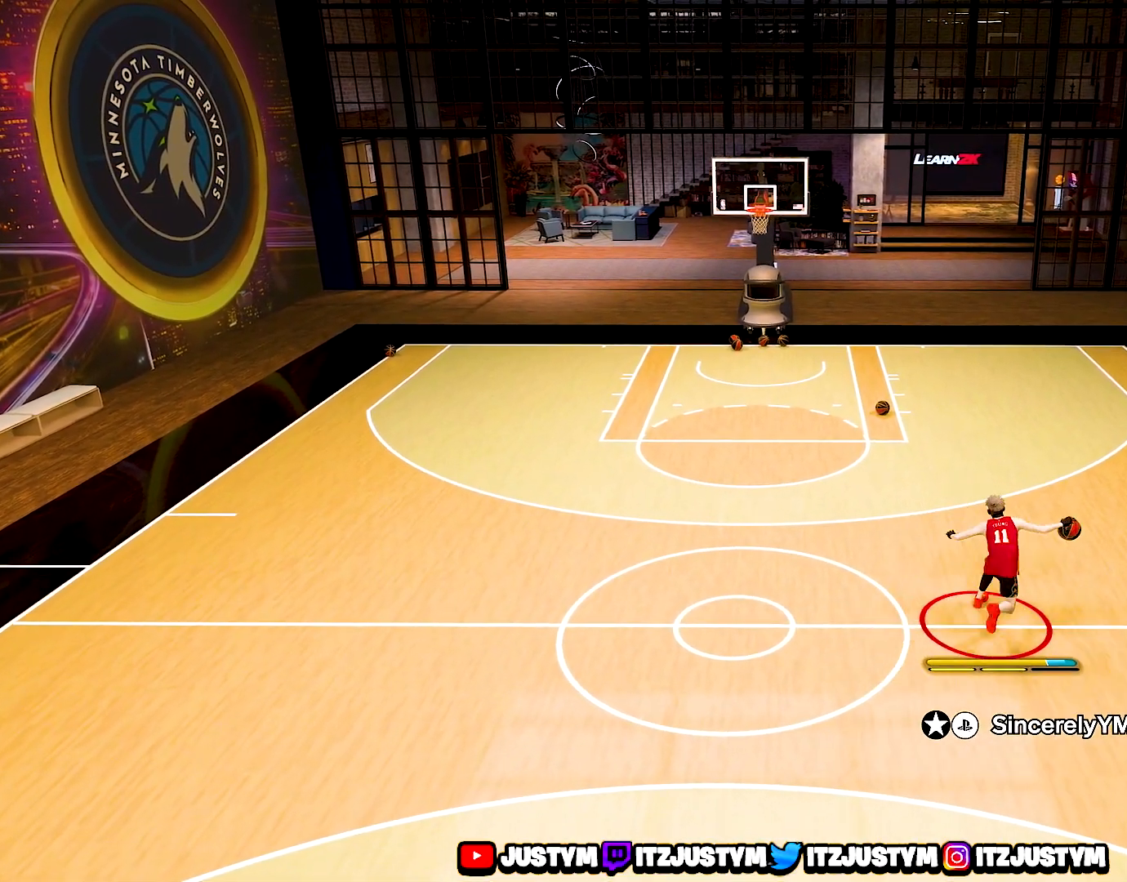
{"buttons": ["L2", "R2"], "left_stick": "up-right", "right_stick": "center", "events": [[133, "L2", "down"]]}
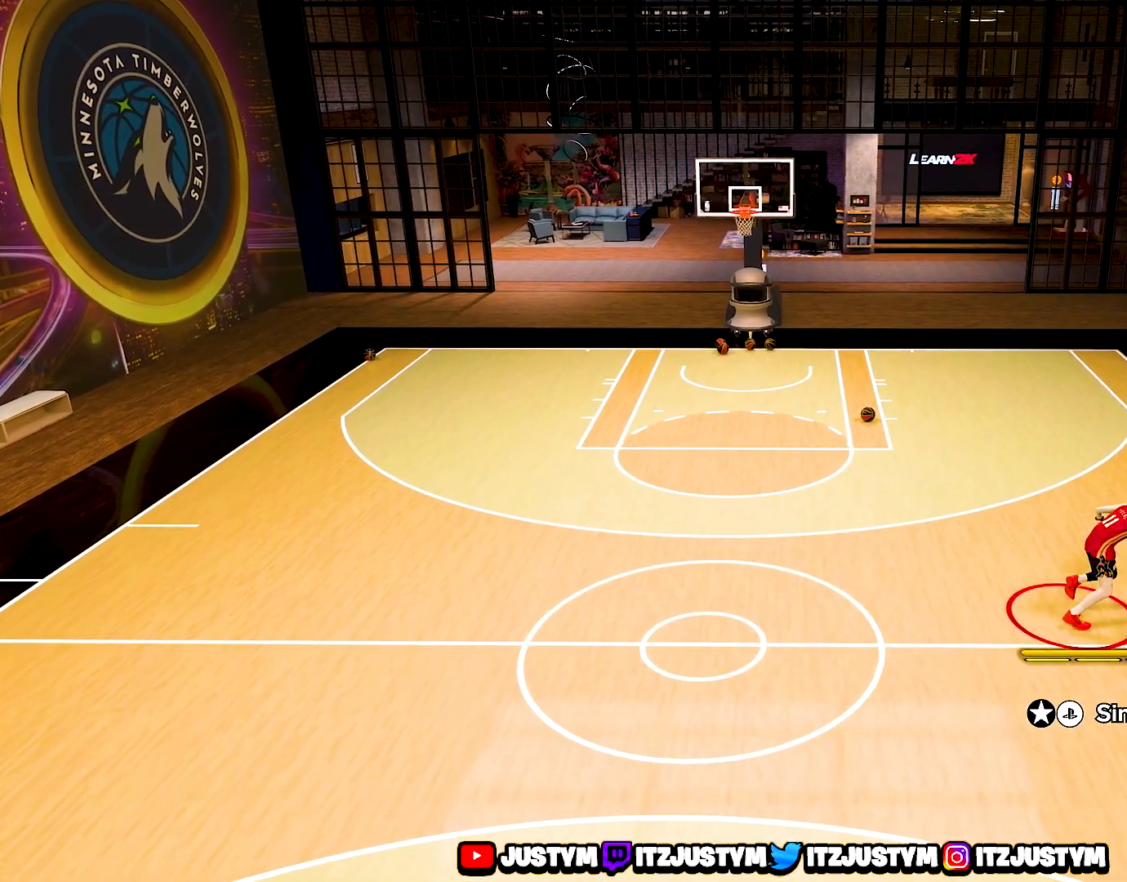
{"buttons": ["L2", "R2"], "left_stick": "center", "right_stick": "center", "events": [[33, "right_stick", "left"], [100, "right_stick", "center"], [267, "left_stick", "center"]]}